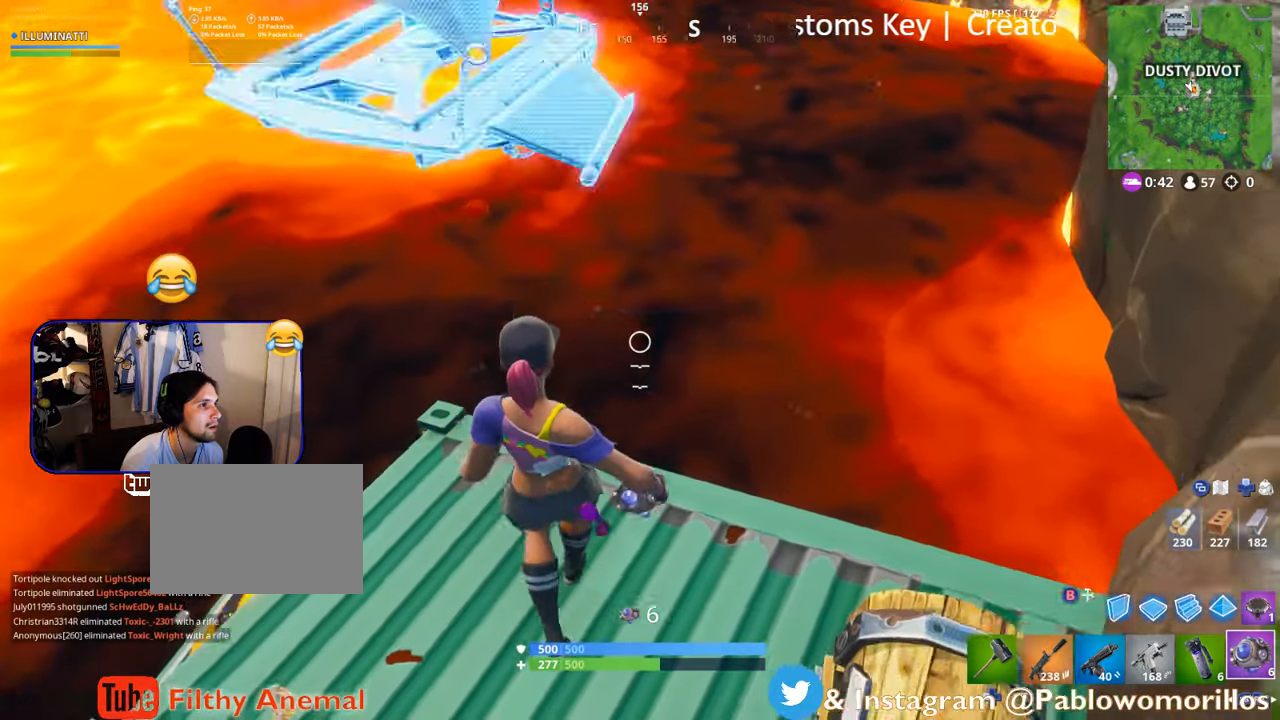
Gameplay with a controller (Xbox layout); each line is a JSON object with the inputs held at the frame after it (dt_ms = milliseconds from this image to that frame). "events" lists button and stick changes between this image and that frame as [ms after this image, input, new state], when the widget could be followed in between.
{"dt_ms": 1000, "buttons": [], "left_stick": "left", "right_stick": "up-right"}
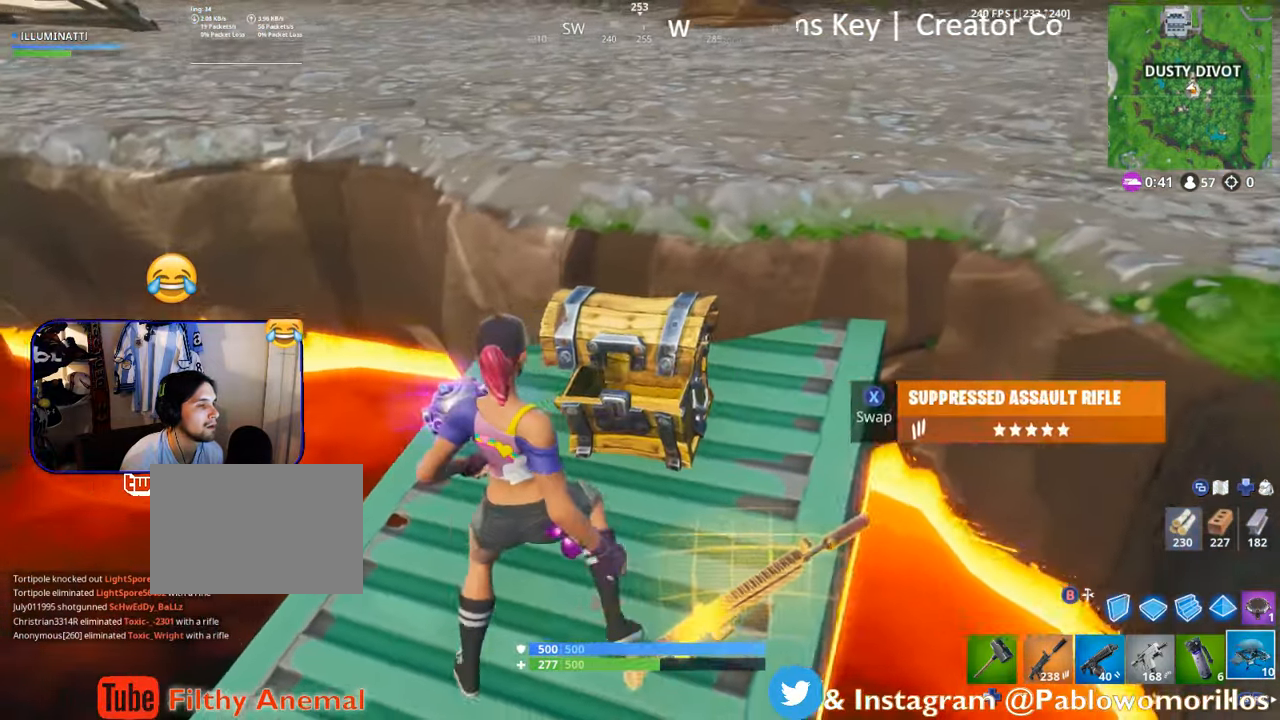
{"dt_ms": 500, "buttons": [], "left_stick": "down-left", "right_stick": "down-right", "events": [[16, "right_stick", "center"], [166, "left_stick", "up-left"], [166, "right_stick", "down-right"], [416, "left_stick", "center"], [500, "left_stick", "down-left"]]}
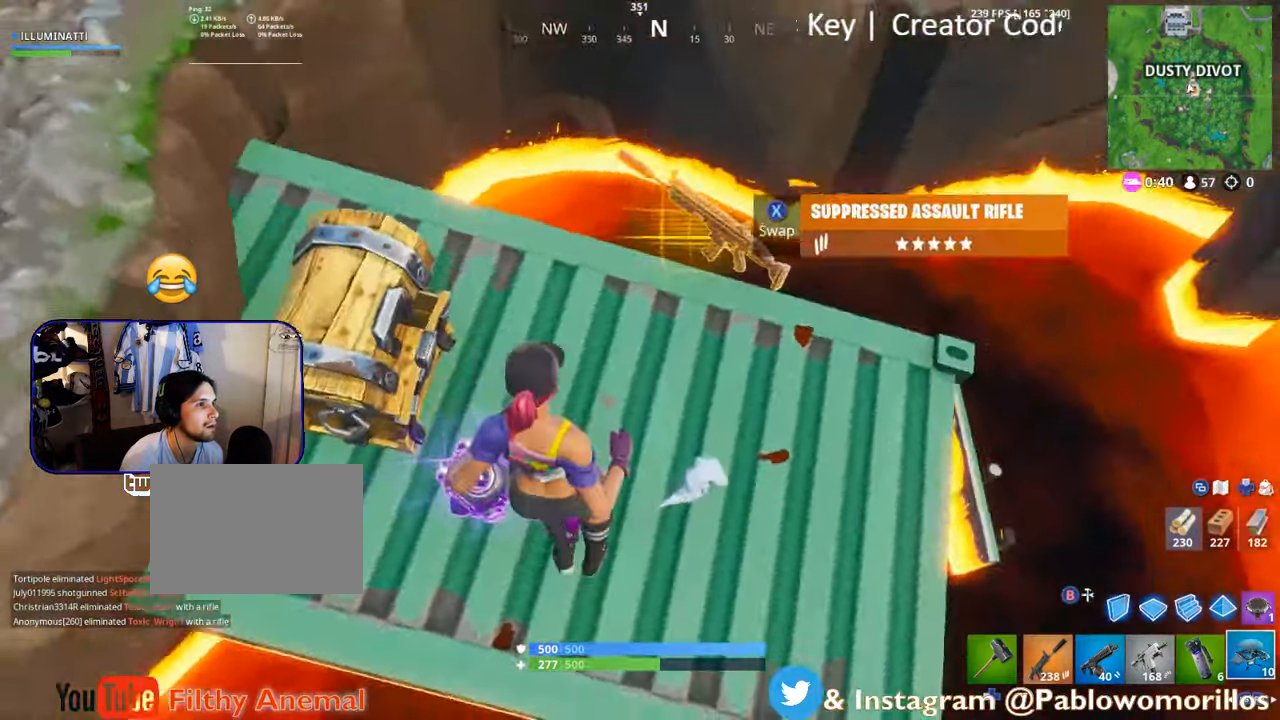
{"dt_ms": 500, "buttons": [], "left_stick": "left", "right_stick": "center", "events": [[116, "right_stick", "center"], [216, "left_stick", "center"], [216, "right_stick", "down-right"], [383, "left_stick", "left"], [416, "right_stick", "center"]]}
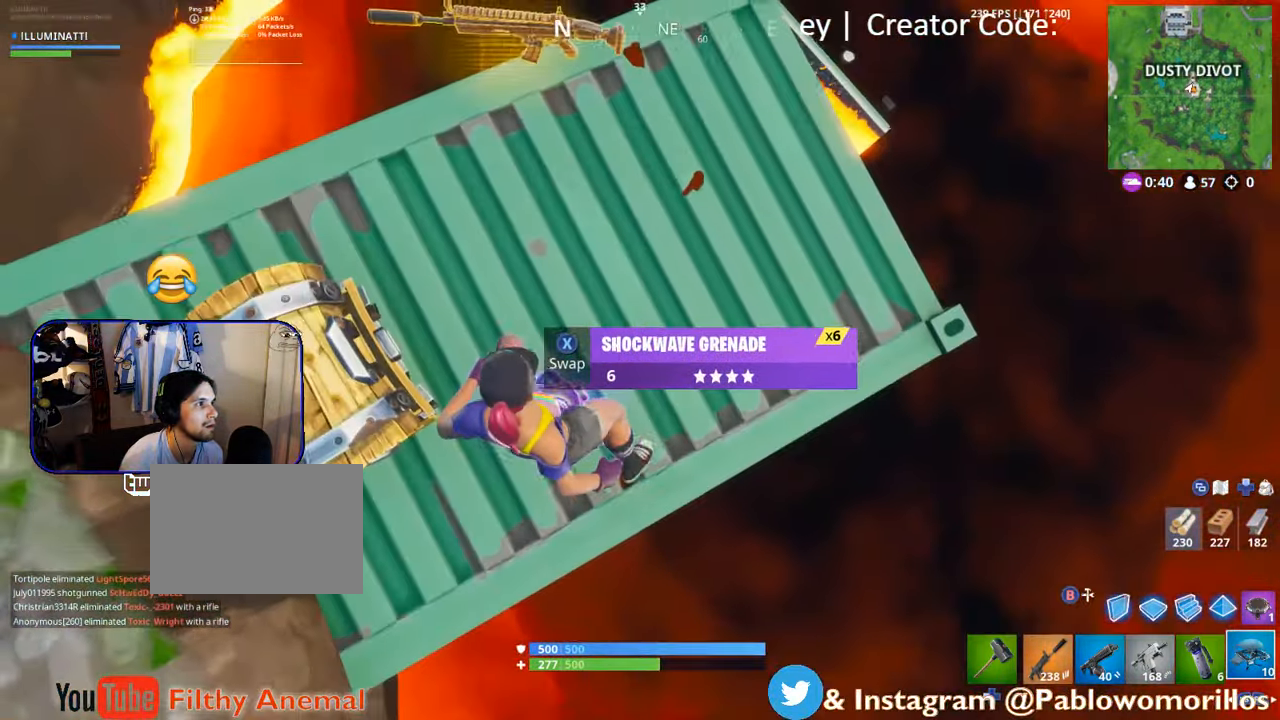
{"dt_ms": 500, "buttons": [], "left_stick": "center", "right_stick": "center", "events": [[50, "left_stick", "center"], [83, "right_stick", "up"], [166, "right_stick", "up-right"], [283, "right_stick", "center"]]}
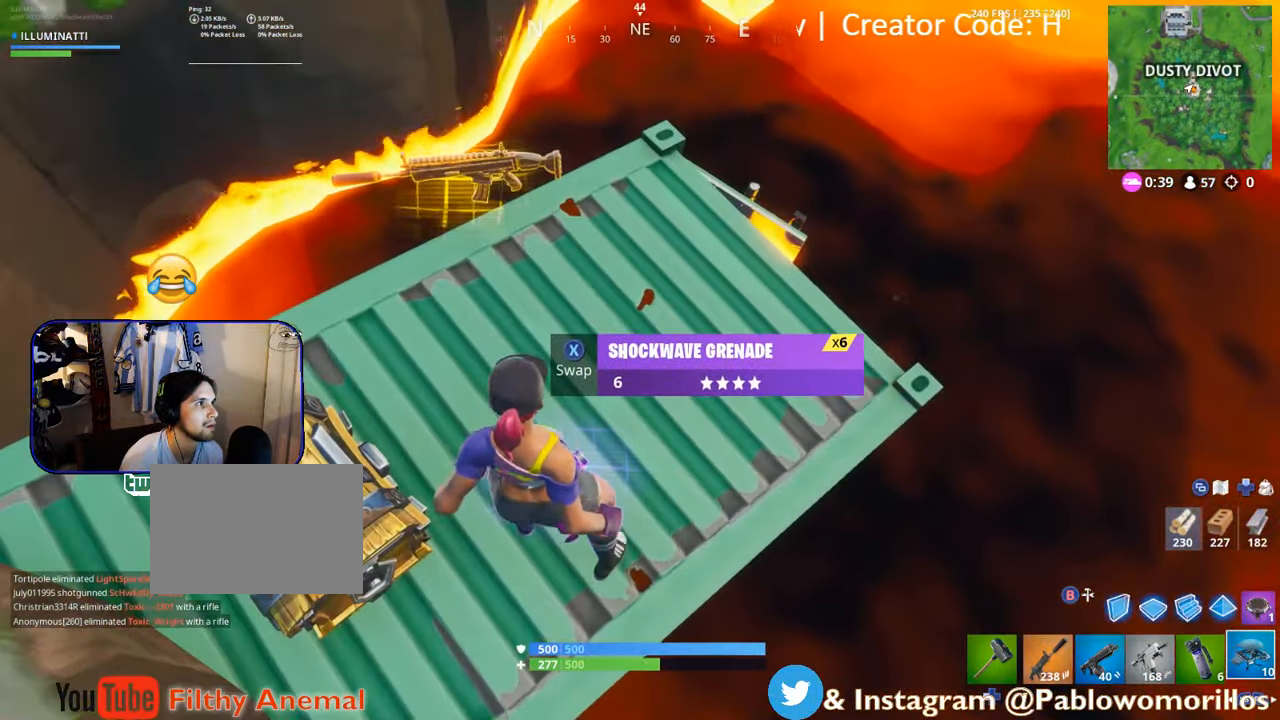
{"dt_ms": 500, "buttons": ["X"], "left_stick": "center", "right_stick": "center", "events": [[16, "left_stick", "down"], [50, "right_stick", "down"], [116, "left_stick", "down-left"], [183, "right_stick", "center"], [250, "left_stick", "center"], [433, "X", "down"]]}
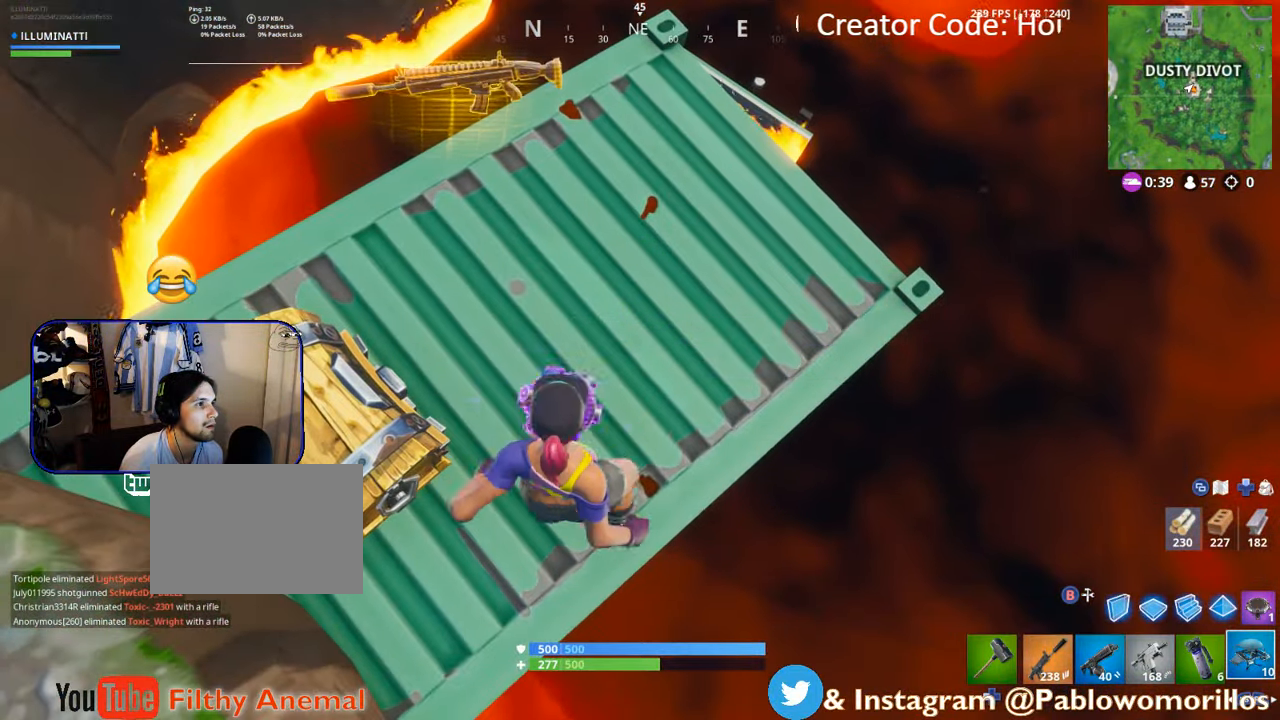
{"dt_ms": 500, "buttons": [], "left_stick": "center", "right_stick": "center", "events": [[16, "X", "up"], [16, "left_stick", "up"], [250, "right_stick", "up"], [283, "left_stick", "center"], [383, "right_stick", "center"]]}
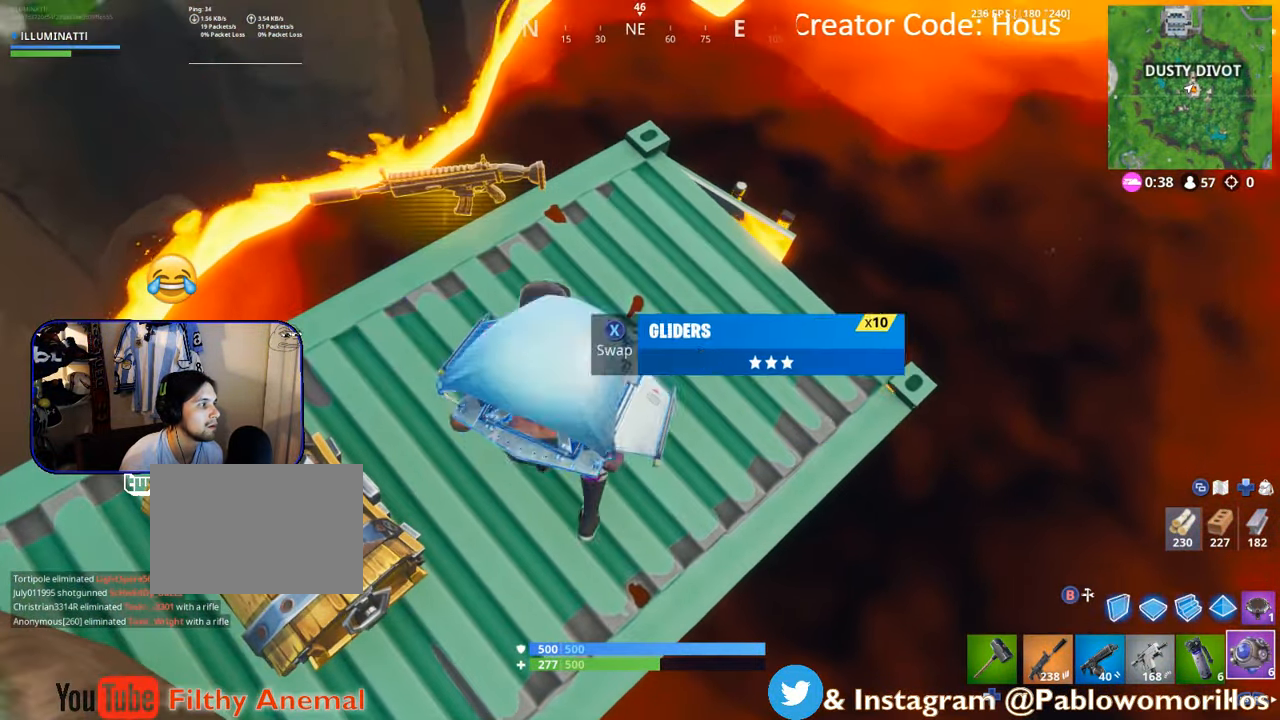
{"dt_ms": 500, "buttons": [], "left_stick": "center", "right_stick": "center", "events": [[183, "right_stick", "down"], [316, "right_stick", "center"]]}
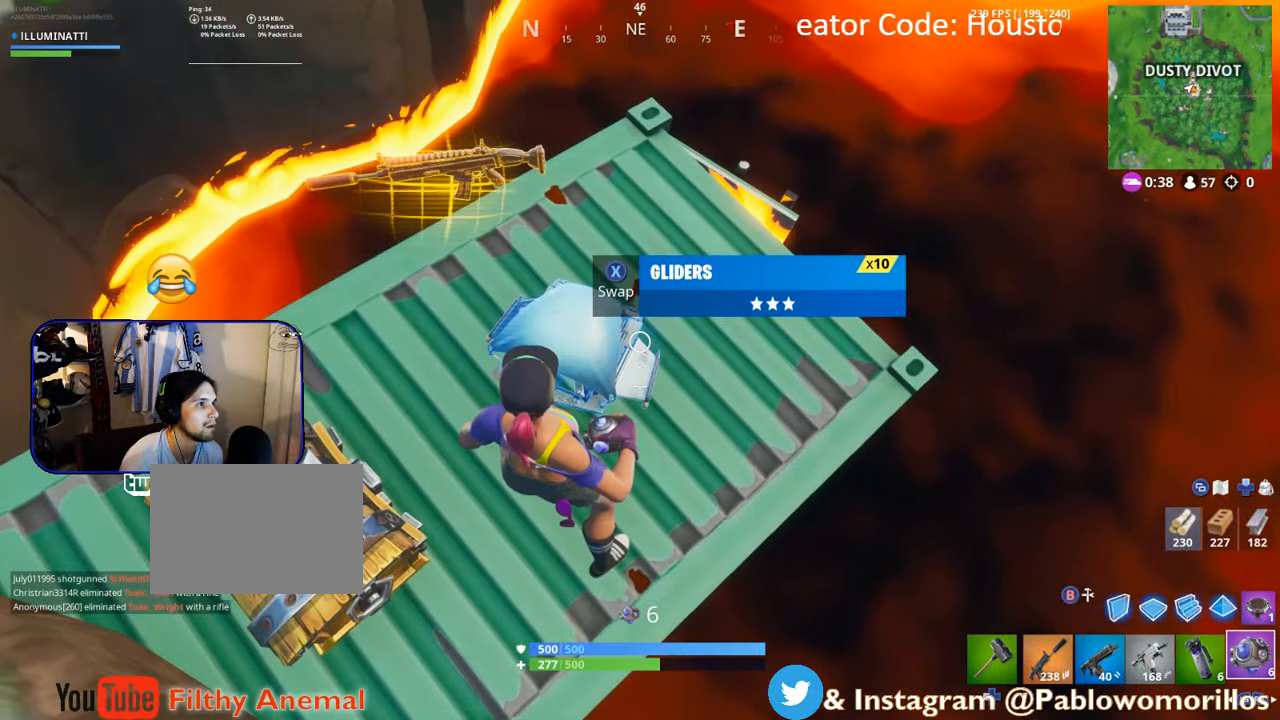
{"dt_ms": 500, "buttons": [], "left_stick": "center", "right_stick": "center", "events": []}
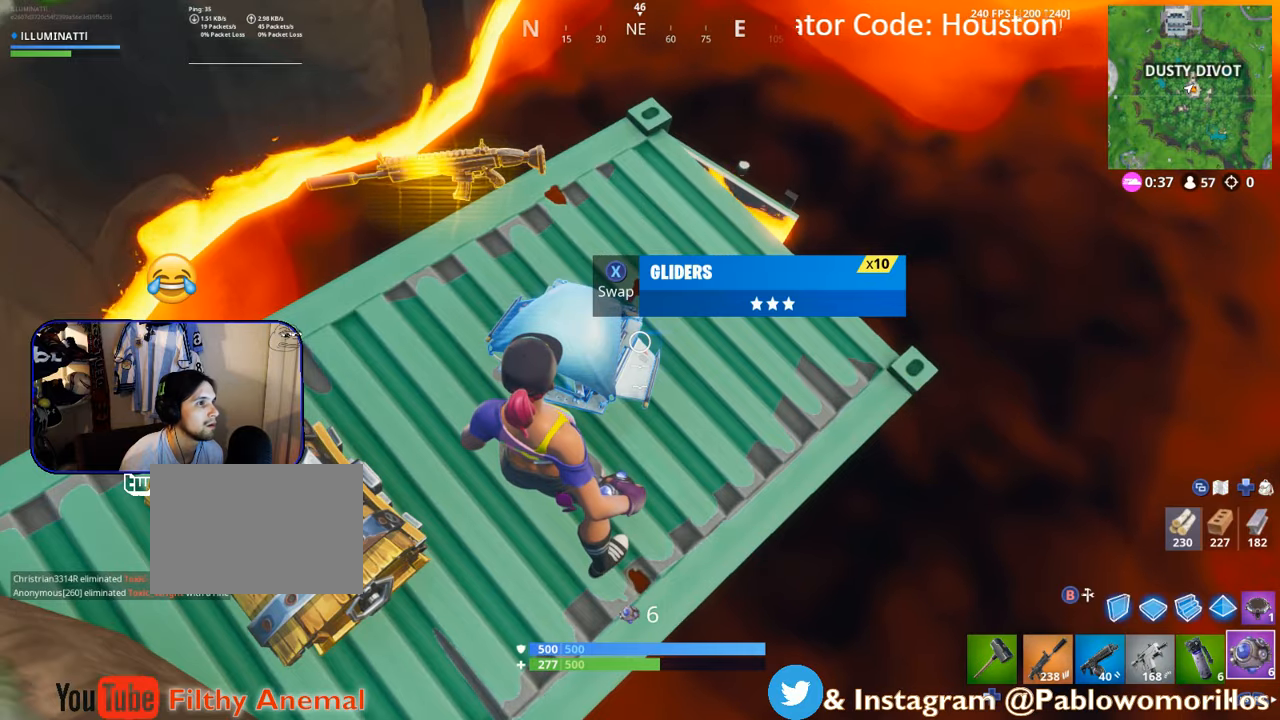
{"dt_ms": 500, "buttons": [], "left_stick": "center", "right_stick": "center", "events": [[183, "R2", "down"], [333, "R2", "up"]]}
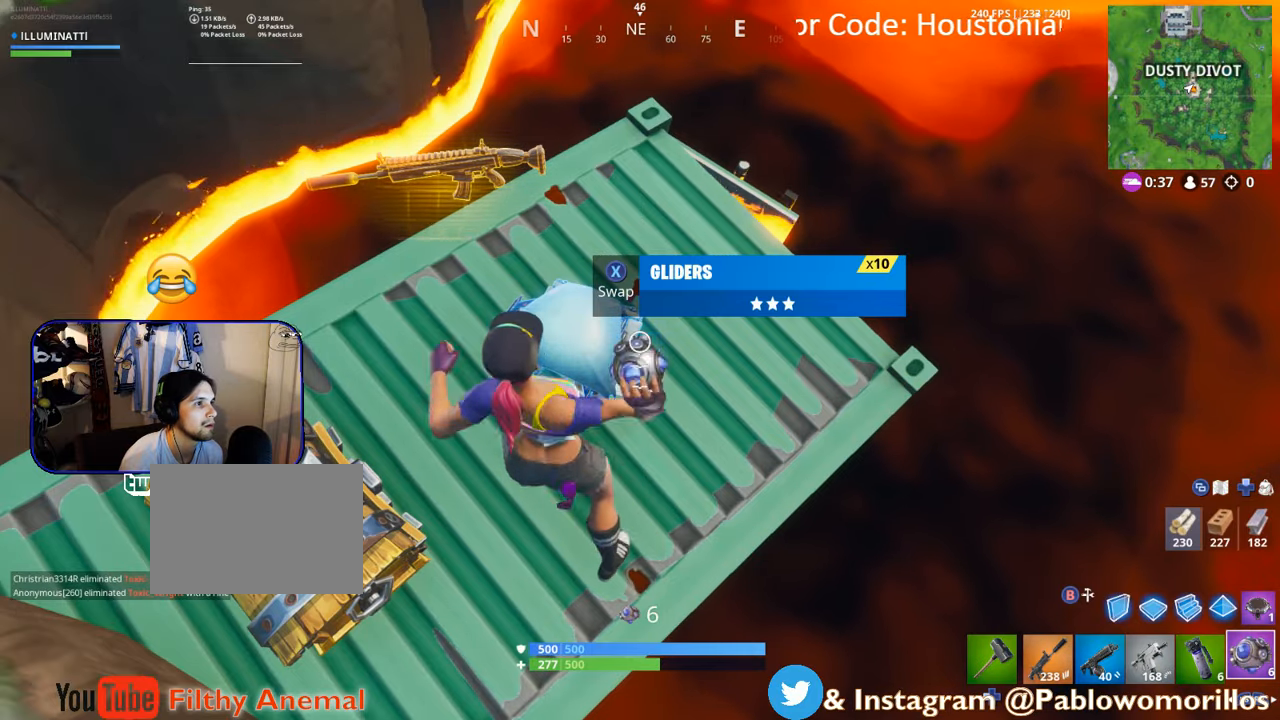
{"dt_ms": 500, "buttons": ["X"], "left_stick": "center", "right_stick": "center", "events": [[100, "X", "down"], [233, "X", "up"], [300, "X", "down"], [417, "X", "up"], [467, "X", "down"]]}
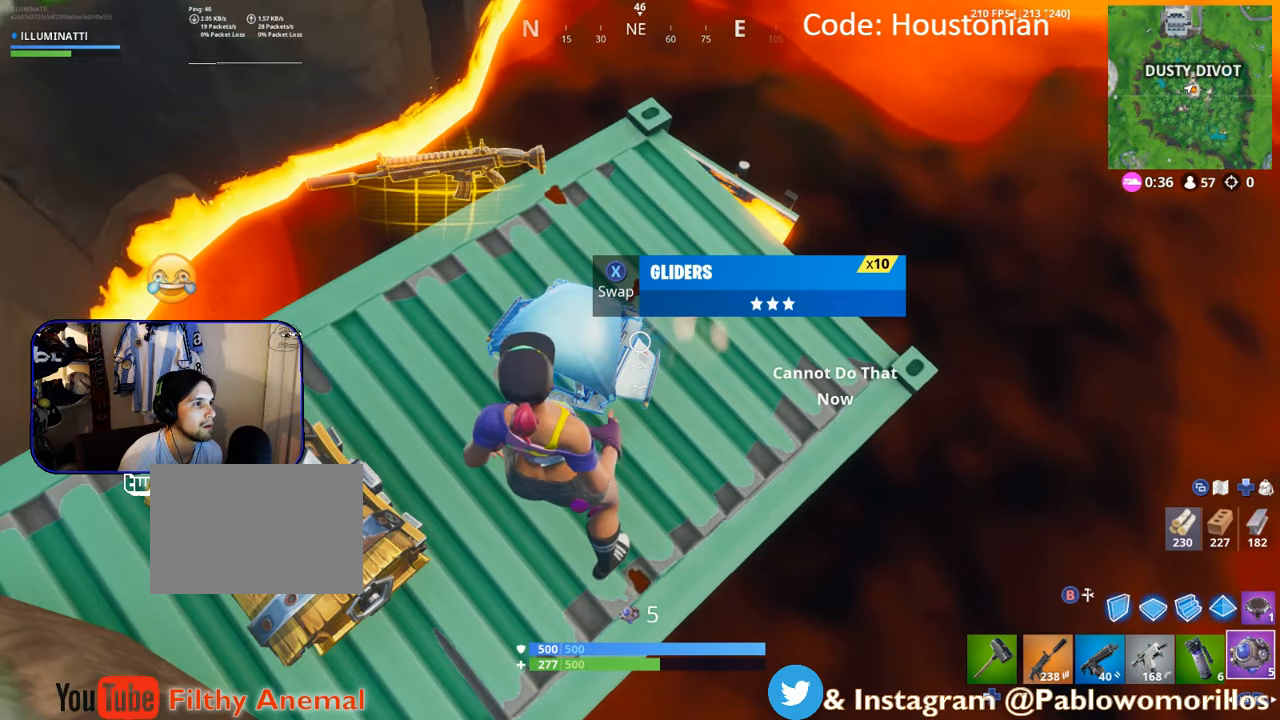
{"dt_ms": 500, "buttons": [], "left_stick": "down-left", "right_stick": "center", "events": [[67, "X", "up"], [133, "X", "down"], [283, "X", "up"], [333, "left_stick", "down-left"]]}
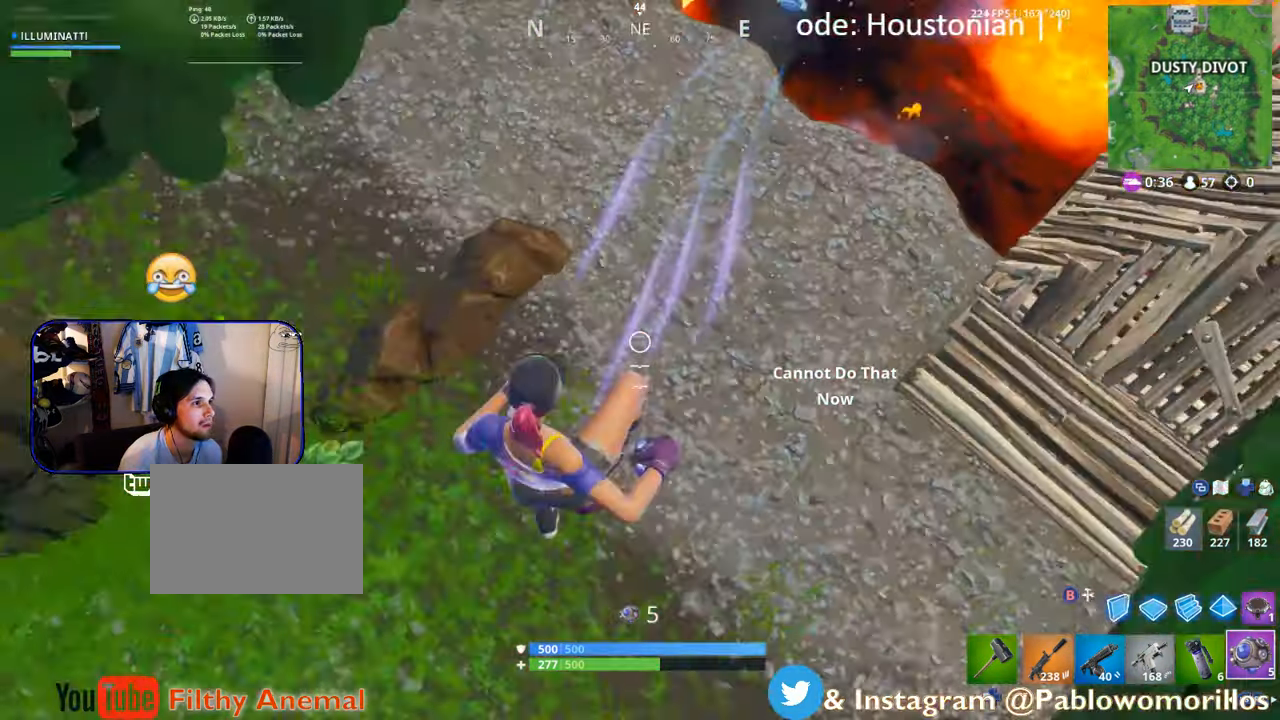
{"dt_ms": 500, "buttons": [], "left_stick": "up", "right_stick": "center", "events": [[17, "right_stick", "up-left"], [183, "right_stick", "center"], [367, "left_stick", "up-left"], [417, "left_stick", "up"]]}
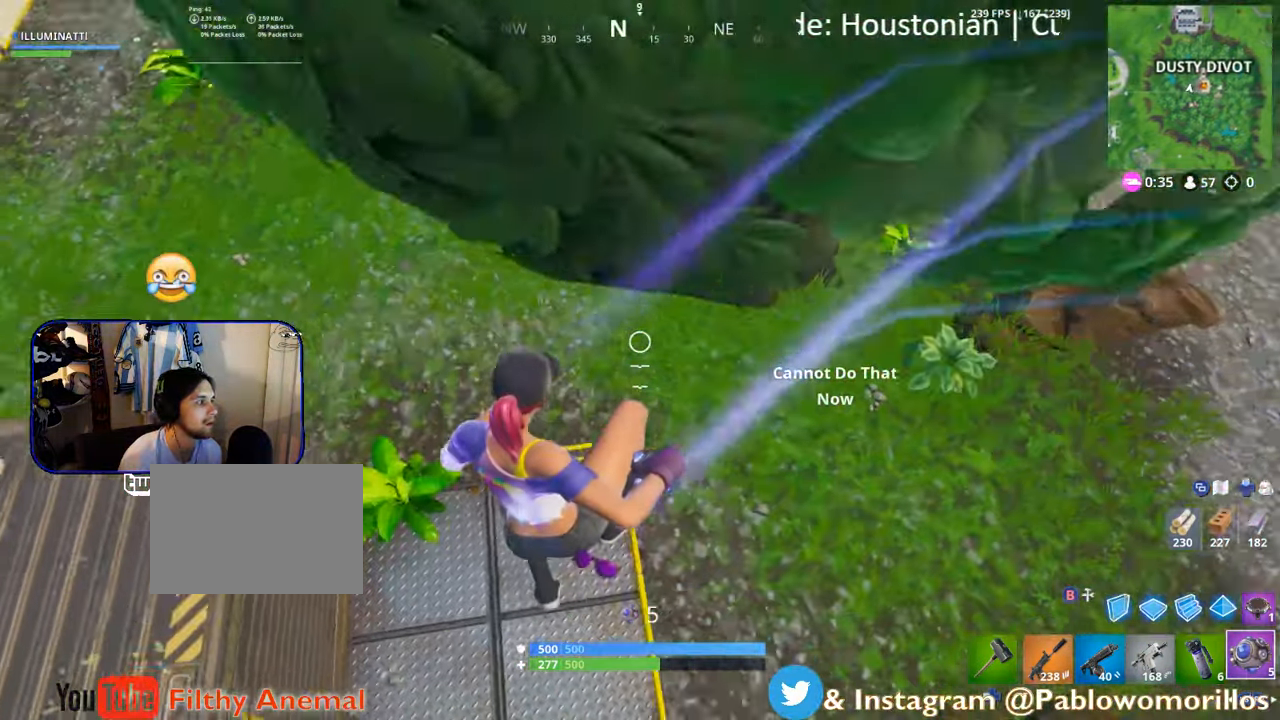
{"dt_ms": 500, "buttons": [], "left_stick": "up-right", "right_stick": "up-left", "events": [[83, "left_stick", "up-right"], [200, "right_stick", "right"], [300, "right_stick", "center"], [467, "right_stick", "up-left"]]}
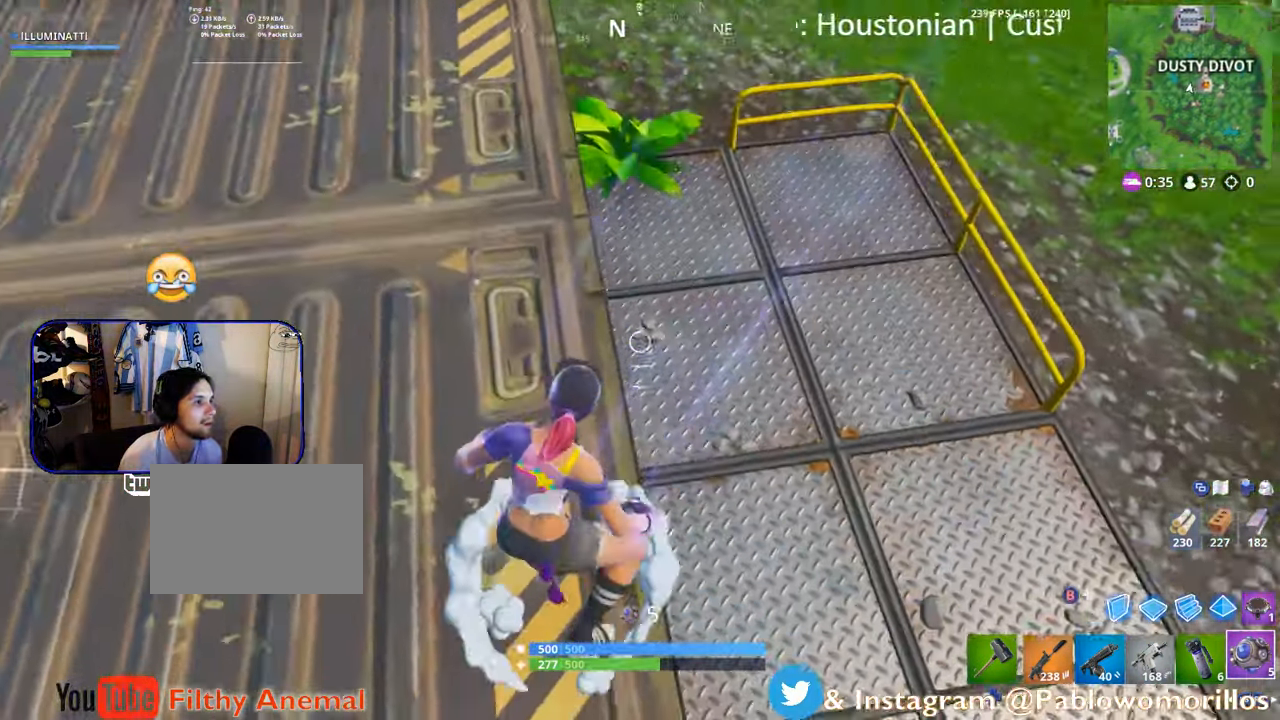
{"dt_ms": 500, "buttons": [], "left_stick": "down", "right_stick": "center", "events": [[83, "right_stick", "up-right"], [283, "right_stick", "center"], [317, "left_stick", "up-left"], [350, "A", "down"], [417, "left_stick", "down-left"], [500, "A", "up"], [500, "left_stick", "down"]]}
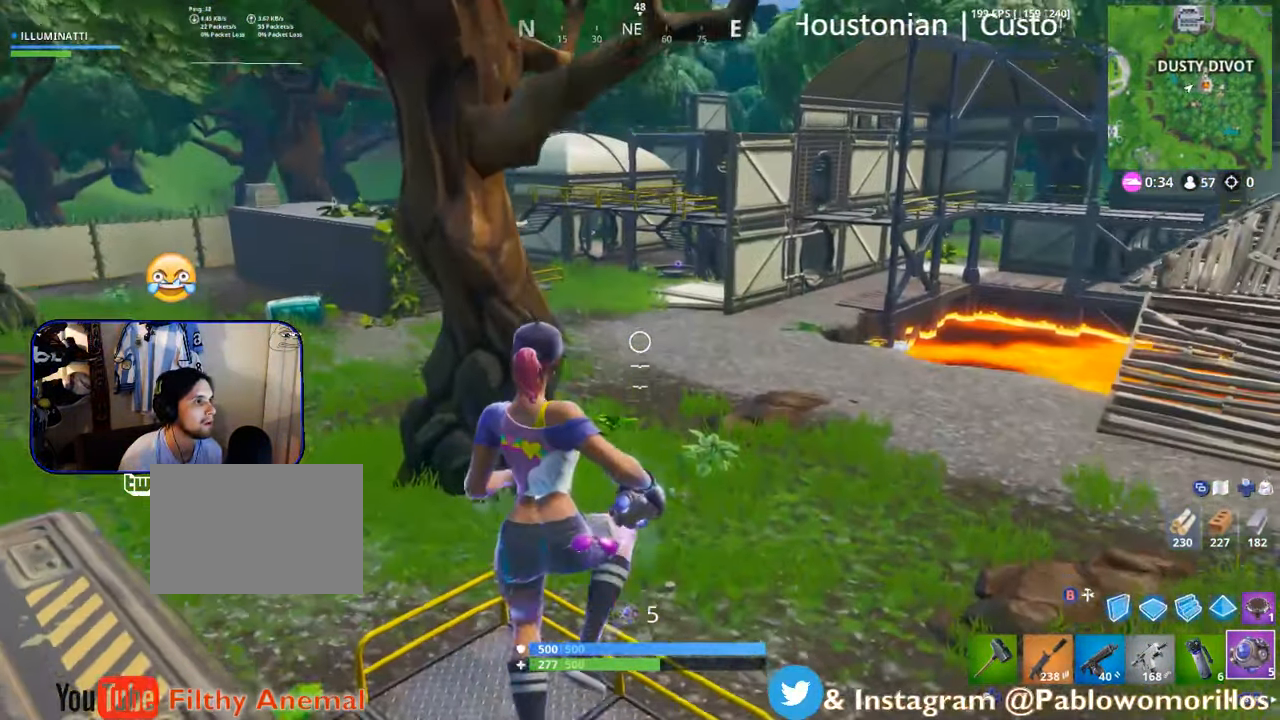
{"dt_ms": 500, "buttons": [], "left_stick": "down", "right_stick": "center", "events": []}
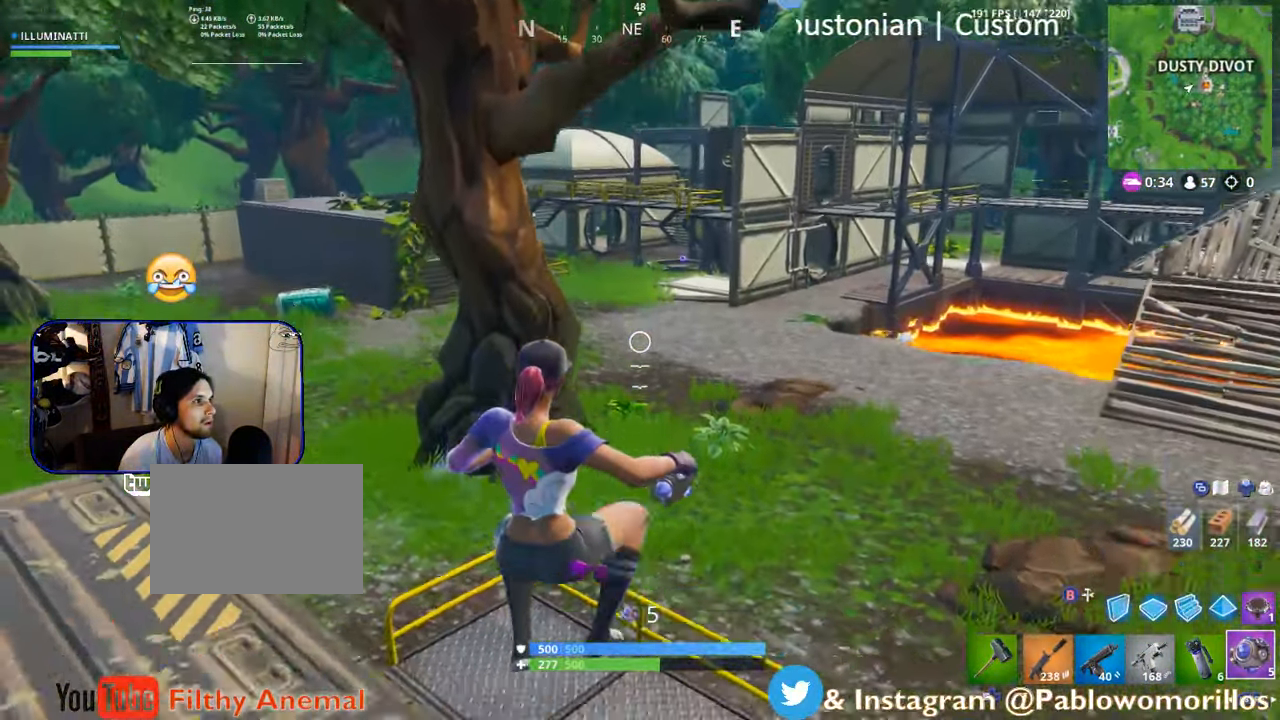
{"dt_ms": 500, "buttons": [], "left_stick": "up", "right_stick": "right", "events": [[17, "left_stick", "down-left"], [183, "left_stick", "up-left"], [250, "left_stick", "up"], [400, "right_stick", "right"]]}
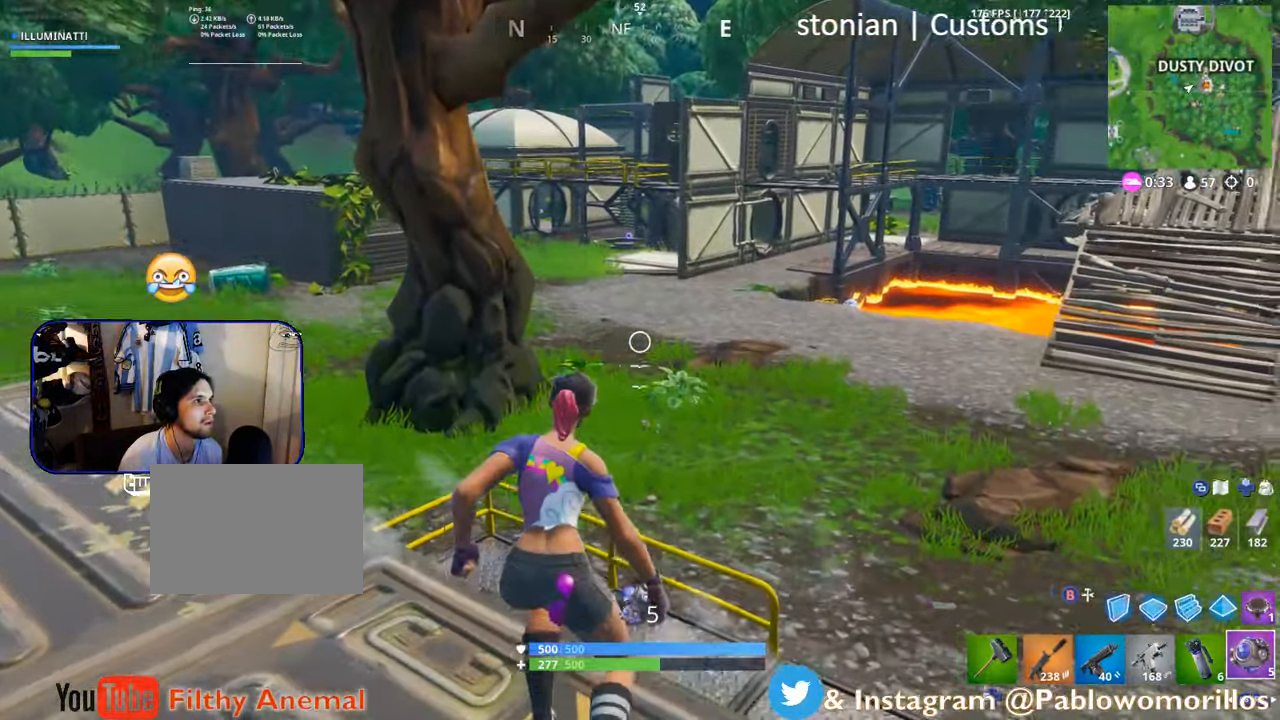
{"dt_ms": 500, "buttons": [], "left_stick": "up", "right_stick": "center", "events": [[33, "left_stick", "up-right"], [150, "left_stick", "right"], [433, "right_stick", "center"], [483, "left_stick", "up"]]}
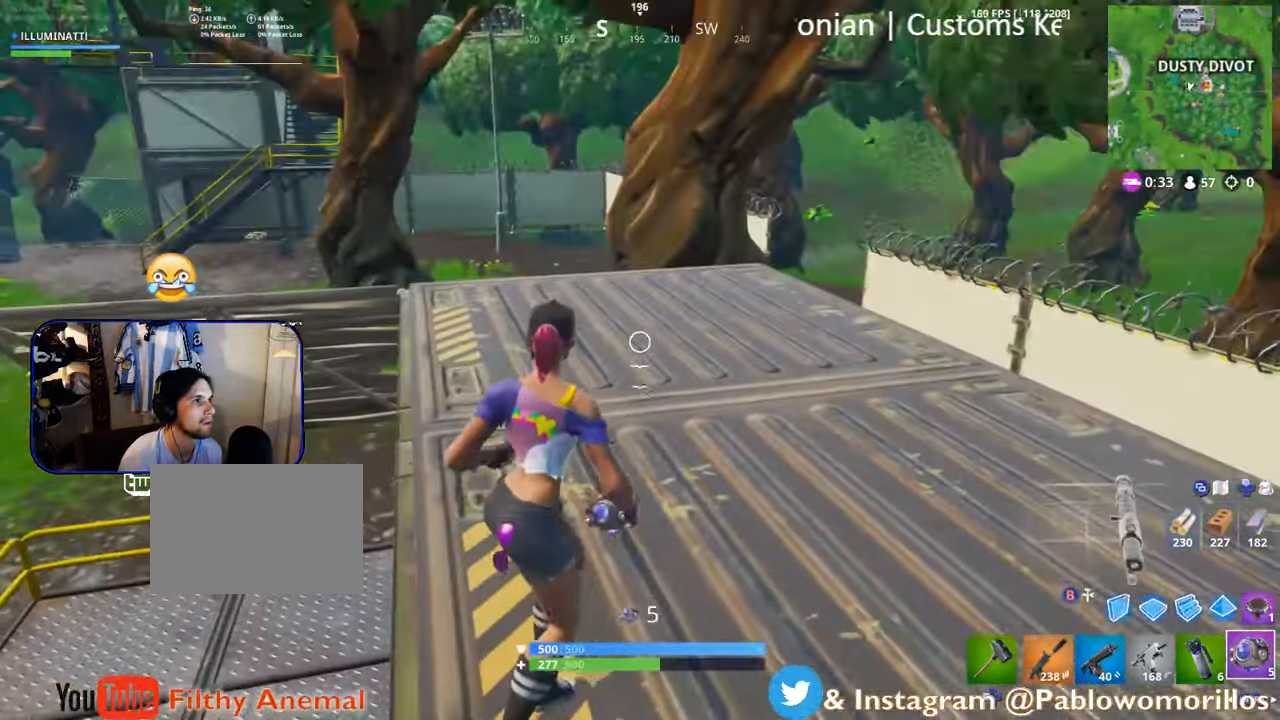
{"dt_ms": 500, "buttons": [], "left_stick": "up", "right_stick": "center", "events": []}
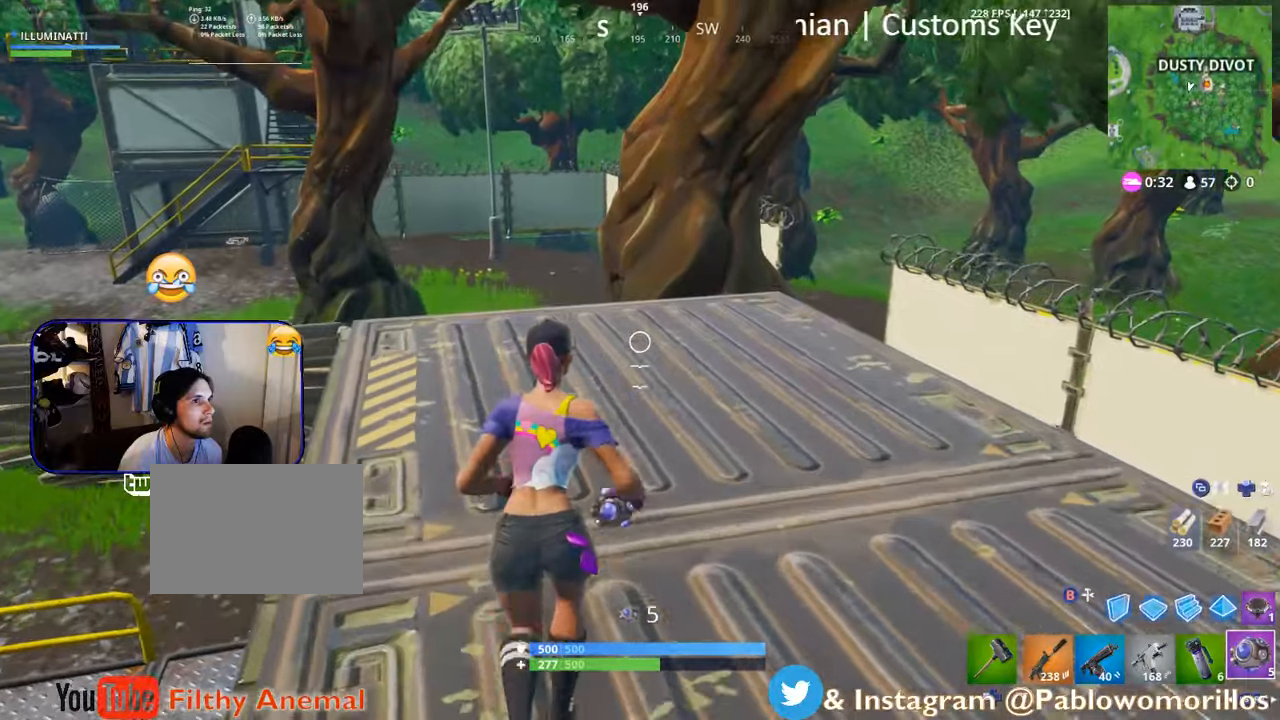
{"dt_ms": 500, "buttons": [], "left_stick": "down", "right_stick": "center", "events": [[34, "right_stick", "left"], [84, "right_stick", "center"], [267, "left_stick", "up-right"], [434, "left_stick", "center"], [484, "left_stick", "down"]]}
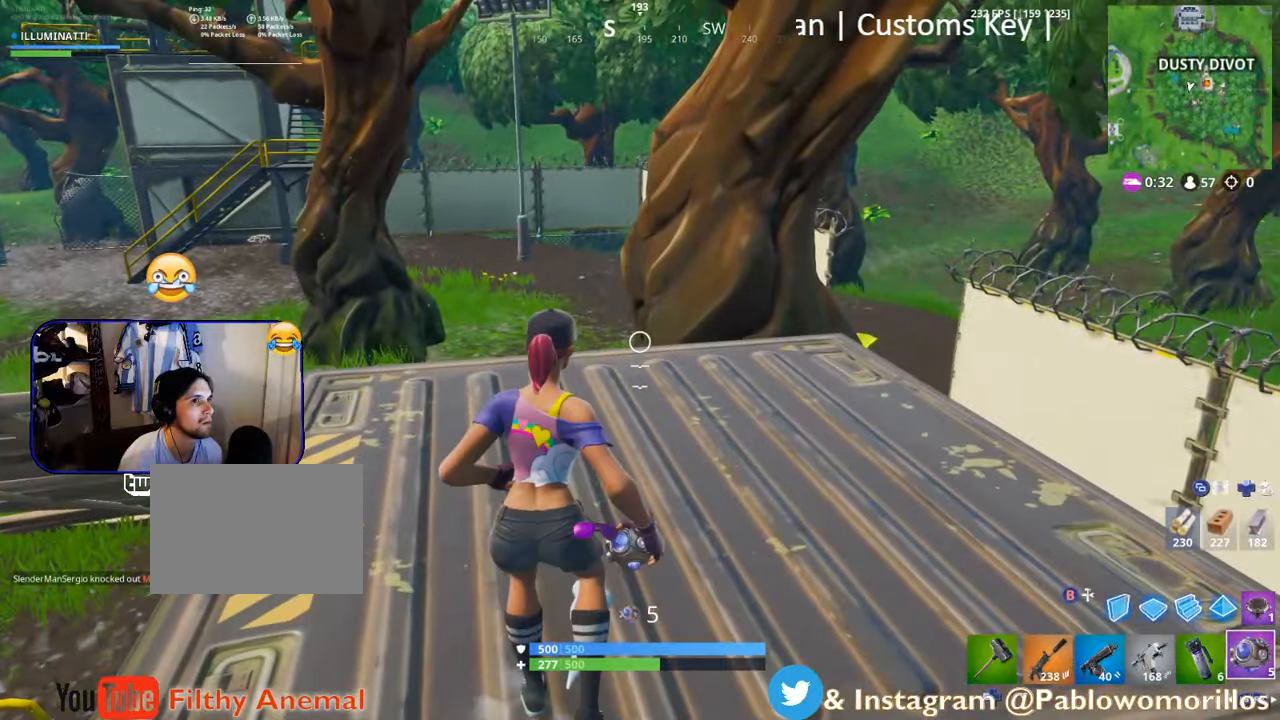
{"dt_ms": 500, "buttons": [], "left_stick": "up", "right_stick": "center", "events": [[100, "right_stick", "right"], [184, "right_stick", "down-right"], [250, "R2", "down"], [350, "R2", "up"], [350, "left_stick", "left"], [350, "right_stick", "center"], [434, "left_stick", "up"]]}
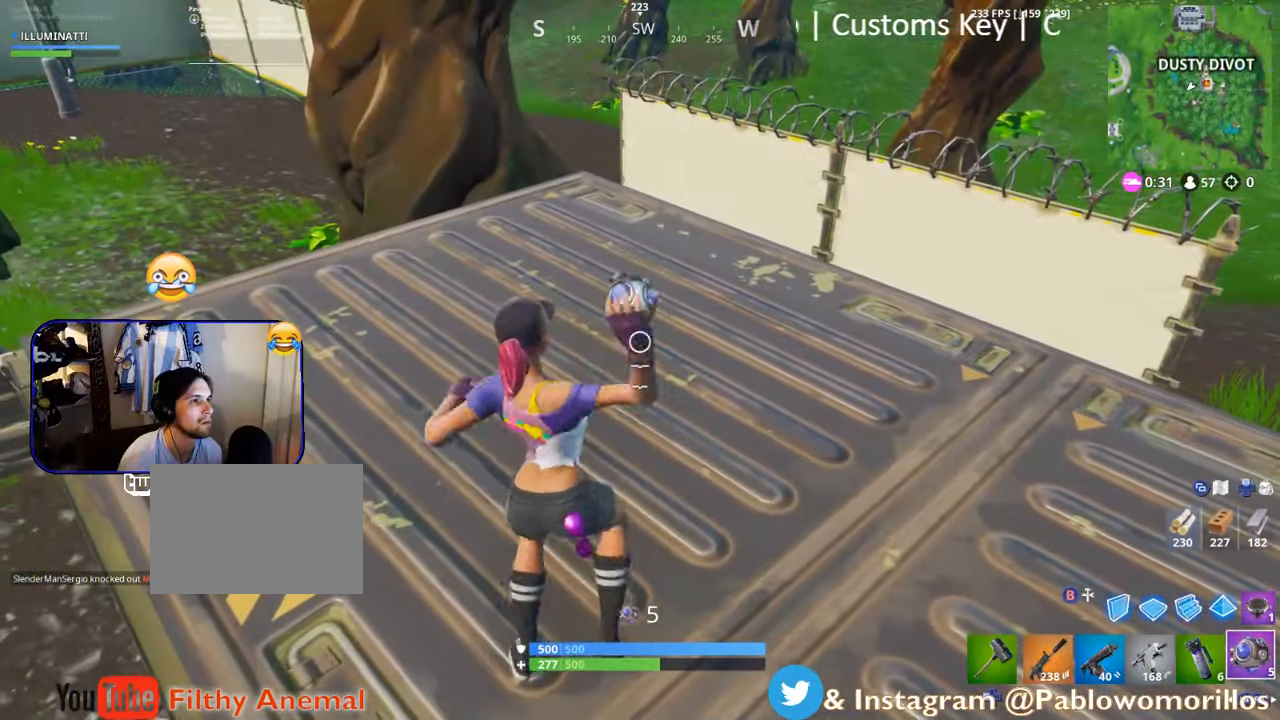
{"dt_ms": 500, "buttons": [], "left_stick": "down", "right_stick": "center", "events": [[34, "left_stick", "center"], [150, "left_stick", "down"], [300, "A", "down"], [384, "A", "up"]]}
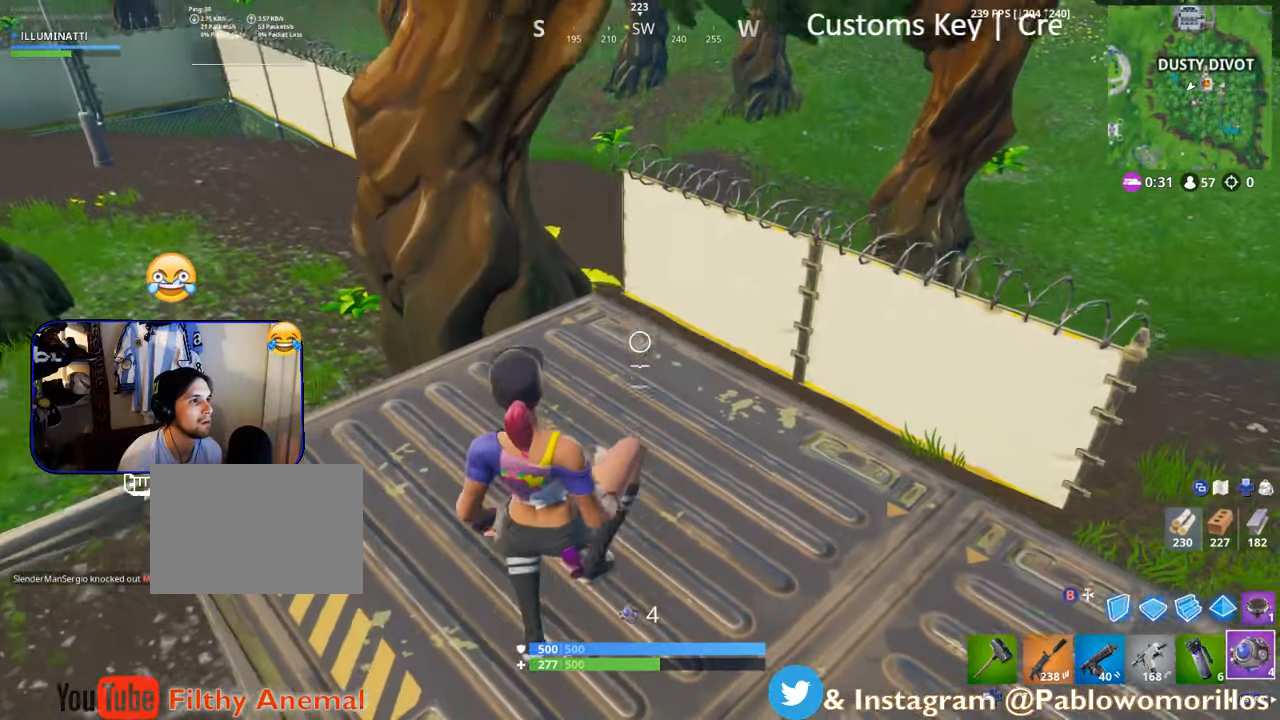
{"dt_ms": 500, "buttons": [], "left_stick": "left", "right_stick": "left", "events": [[150, "left_stick", "down-left"], [150, "right_stick", "left"], [267, "left_stick", "left"]]}
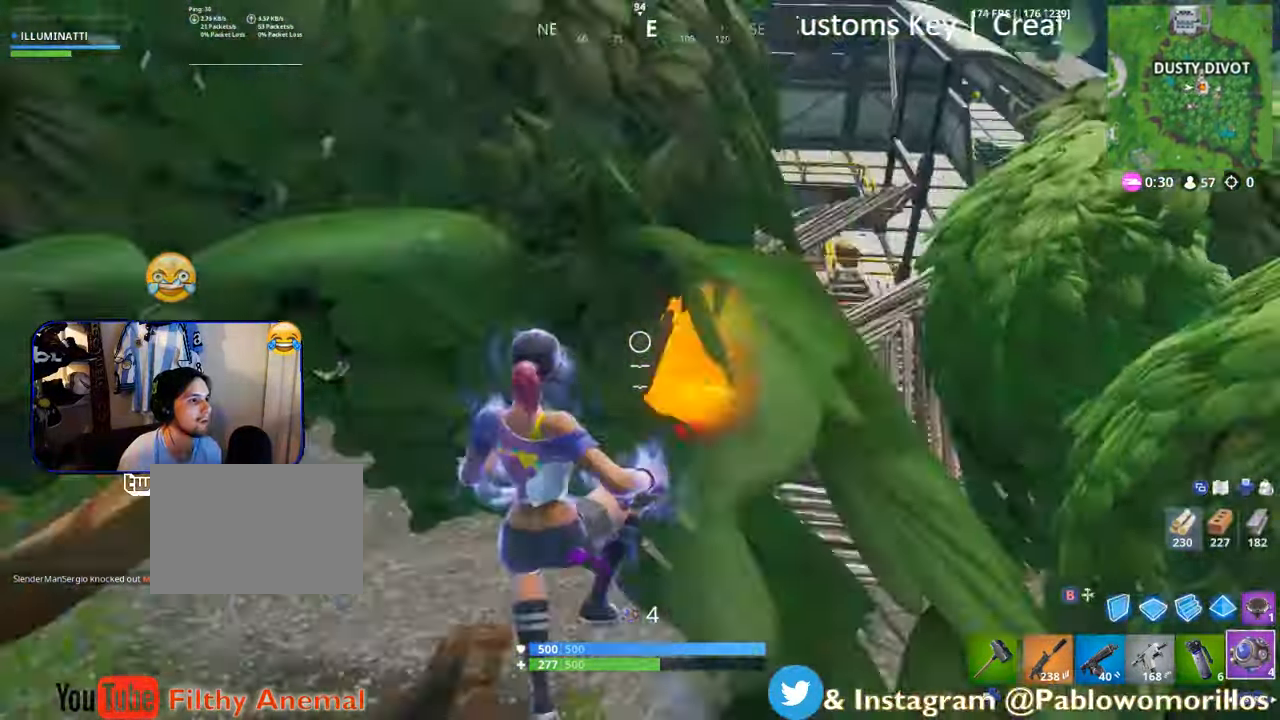
{"dt_ms": 500, "buttons": [], "left_stick": "up-left", "right_stick": "center", "events": [[34, "left_stick", "up-left"], [184, "right_stick", "center"]]}
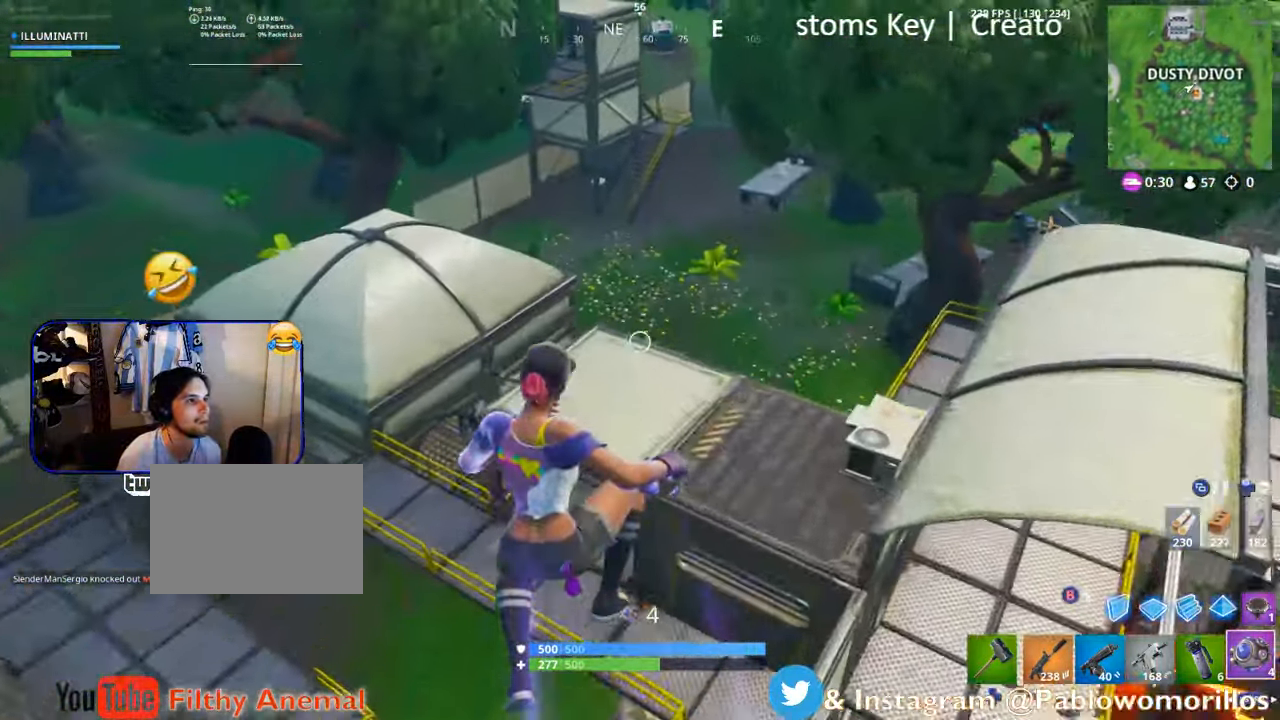
{"dt_ms": 500, "buttons": [], "left_stick": "down-right", "right_stick": "center", "events": [[167, "left_stick", "down-right"]]}
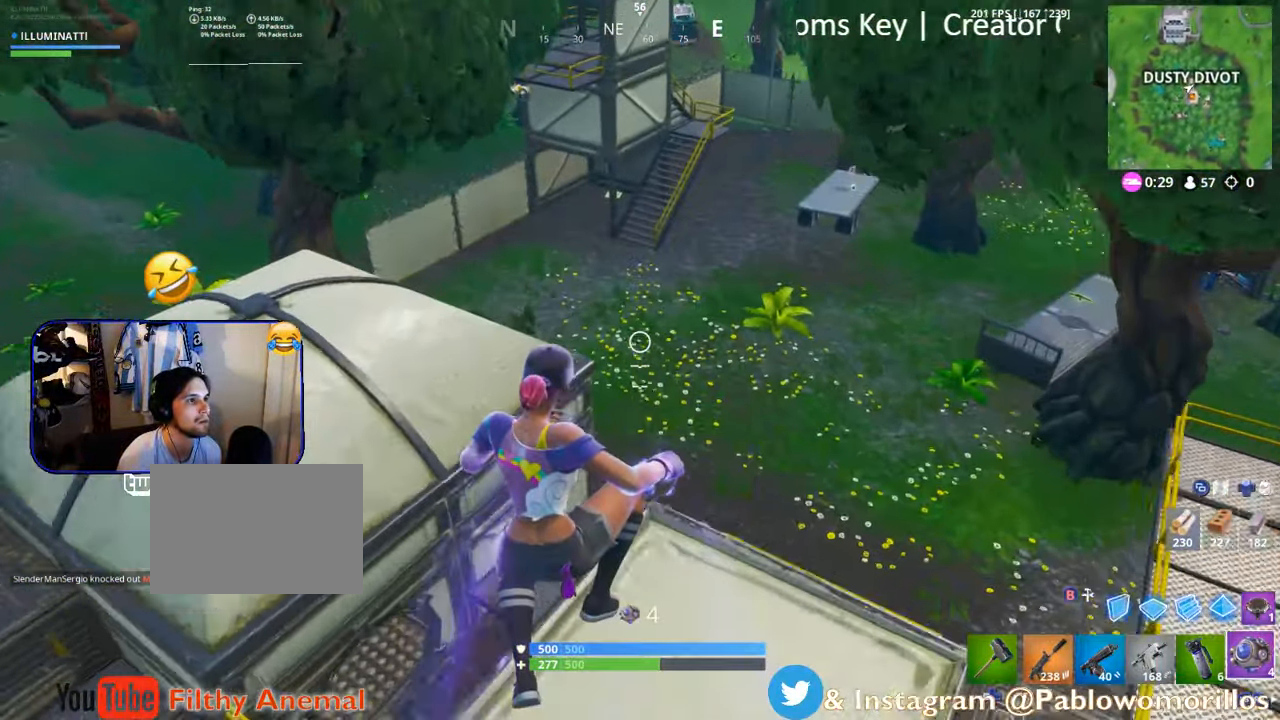
{"dt_ms": 500, "buttons": [], "left_stick": "down-right", "right_stick": "right", "events": [[234, "right_stick", "right"]]}
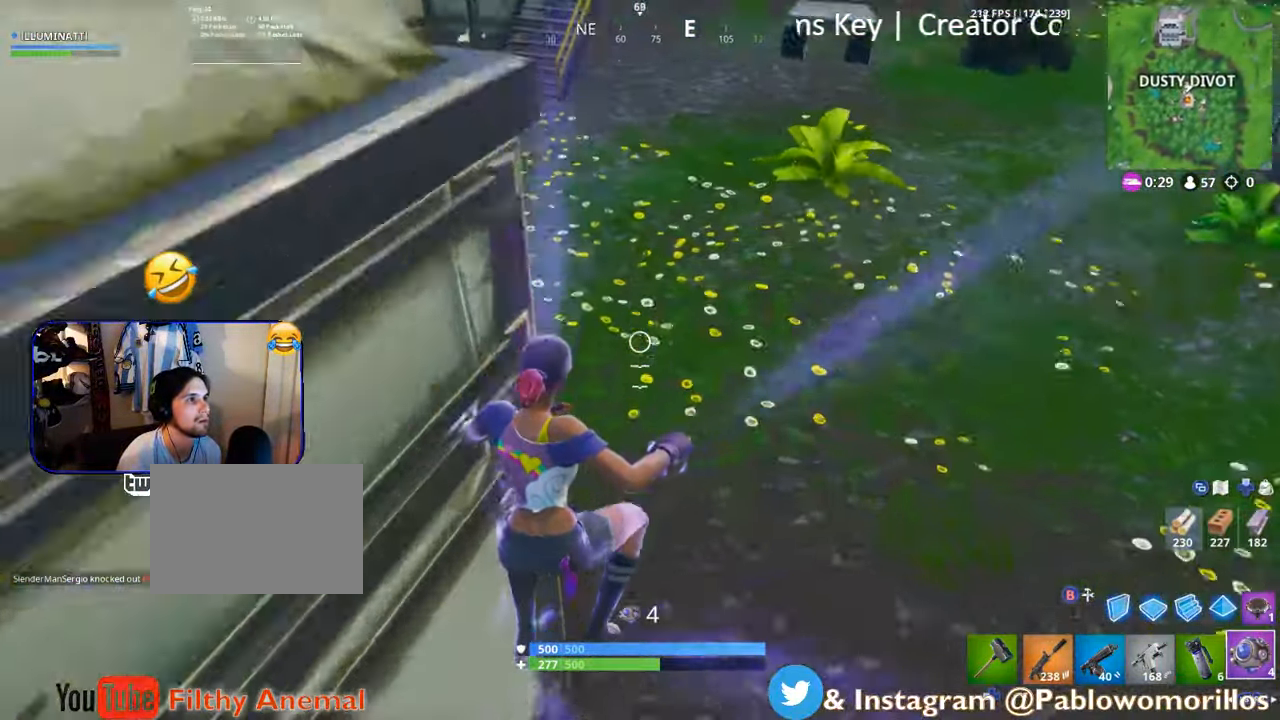
{"dt_ms": 500, "buttons": [], "left_stick": "up", "right_stick": "center", "events": [[200, "left_stick", "up"], [350, "right_stick", "center"]]}
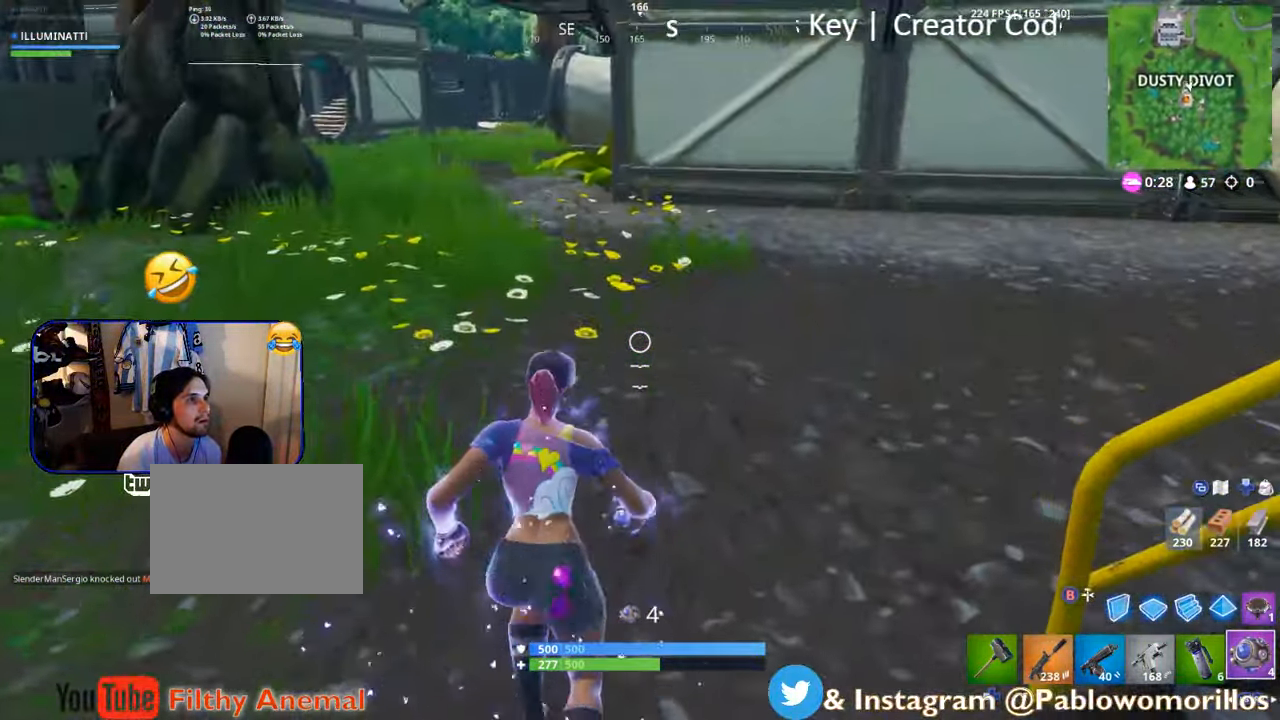
{"dt_ms": 500, "buttons": [], "left_stick": "up-left", "right_stick": "center", "events": [[67, "right_stick", "left"], [100, "left_stick", "up-left"], [400, "right_stick", "center"]]}
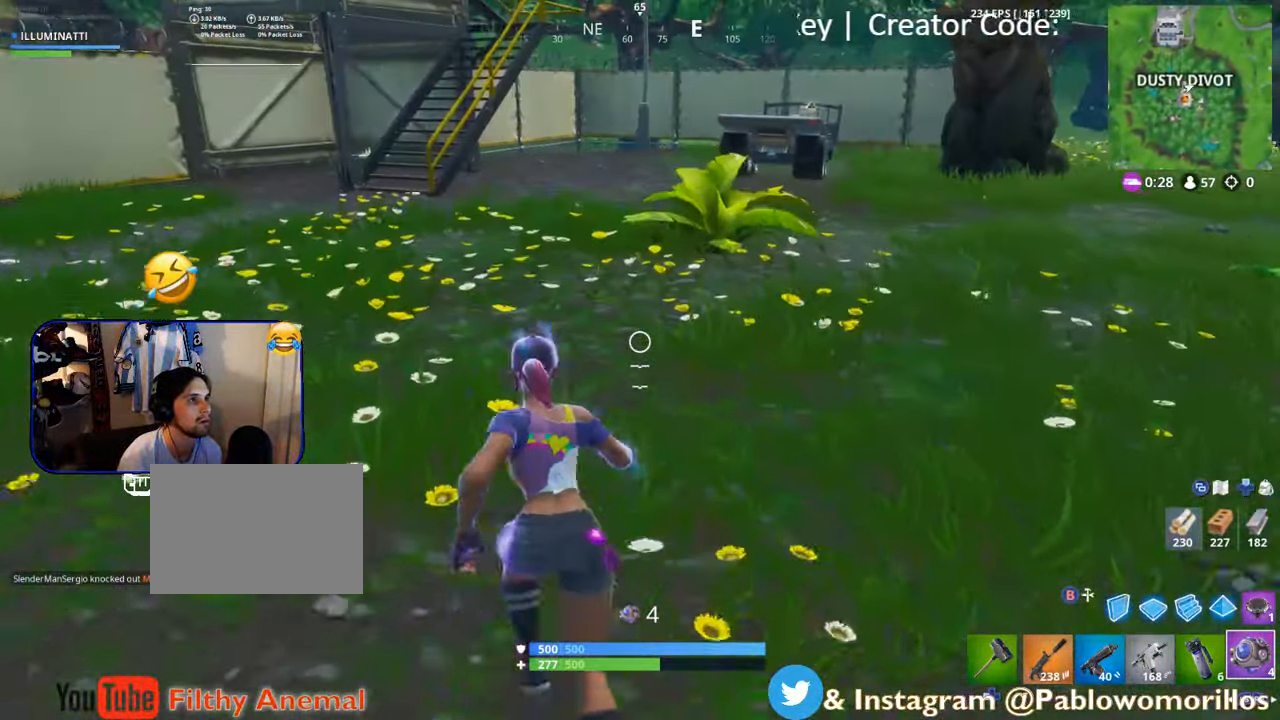
{"dt_ms": 500, "buttons": [], "left_stick": "up-left", "right_stick": "center", "events": []}
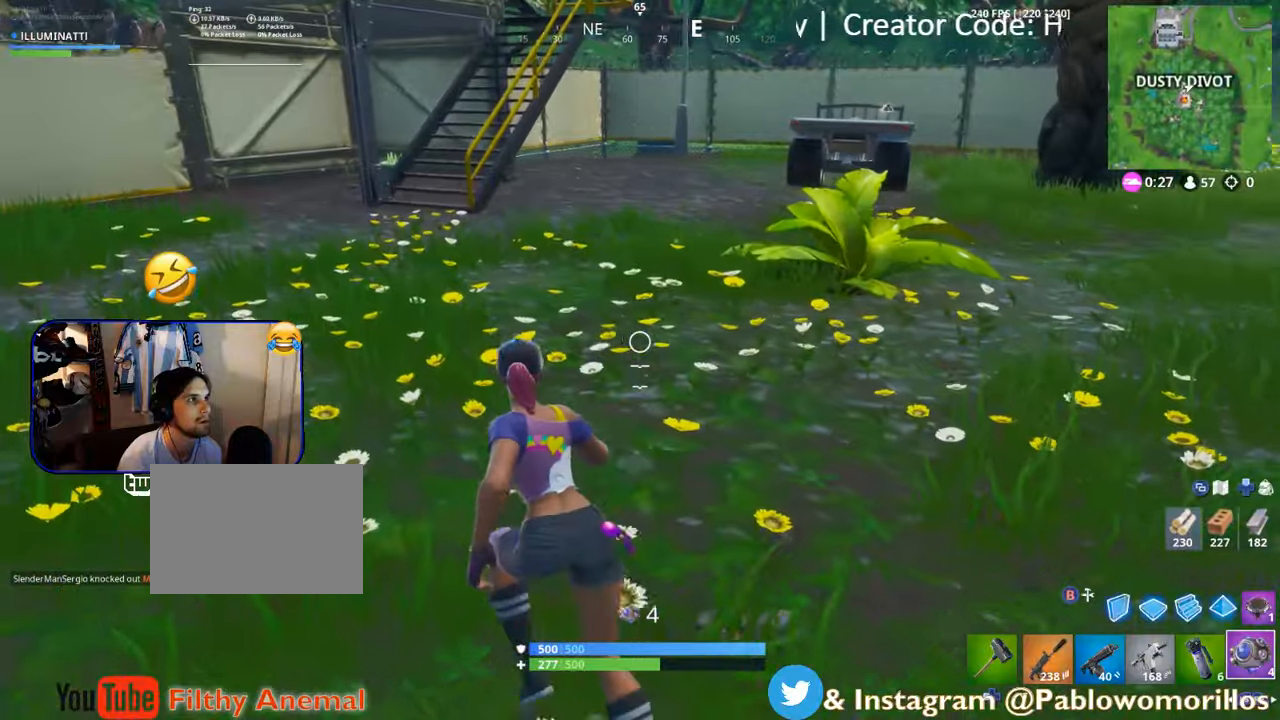
{"dt_ms": 500, "buttons": [], "left_stick": "up-left", "right_stick": "center", "events": [[83, "A", "down"], [150, "A", "up"]]}